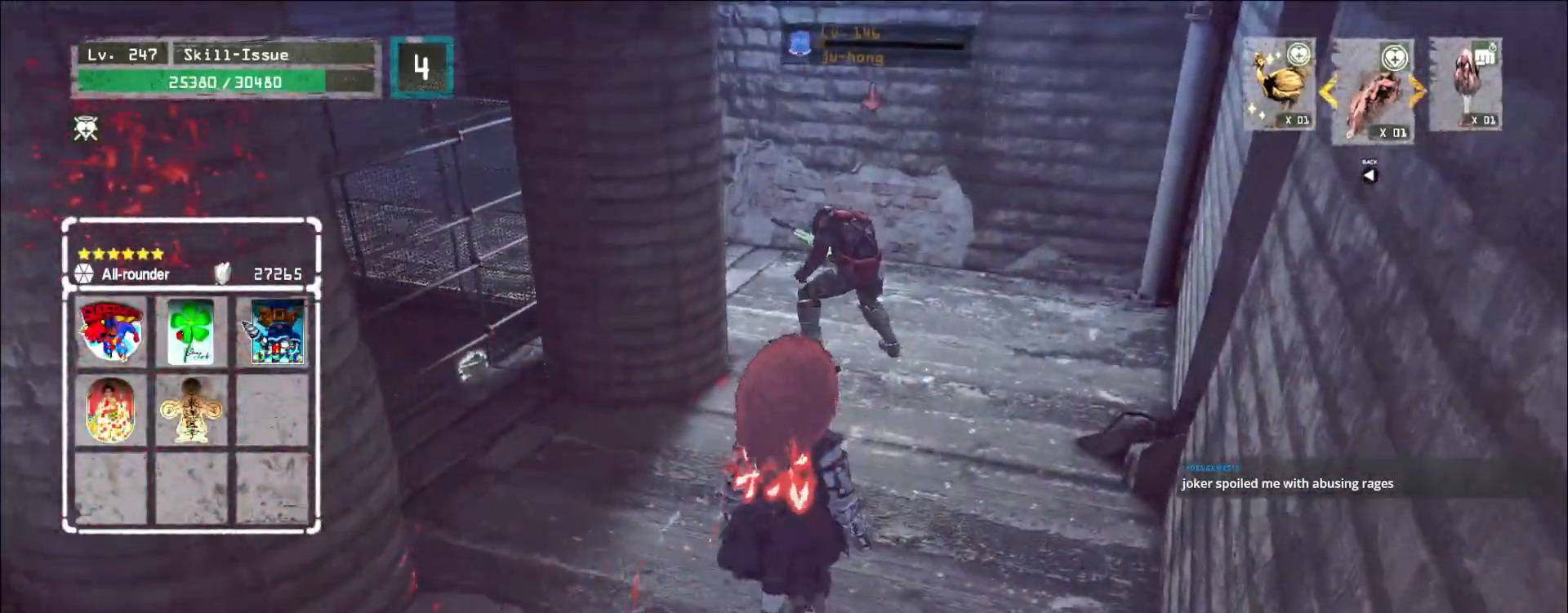
Gameplay with keyboard and mouse; each line is a JSON object with the keys and mouse buttons held at the frame after it. "events" lists presses ("down") and releases ("up") of "1", "2", "3", "4", "5", "a", "alt", "b", "c", "ctrl", "d", "e", "f", "g", "q", "s", "shift", "space", "t", "tab", "v", "w", "x", "z", "mouse_left", "mouse_wheel", "mouse_right", "mouse_mb4" and "mouse_mb5" between this image and that frame as [ms after this image, input, new state], when the widget could be followed in between. "mouse_left", "mouse_wheel", "mouse_right", "mouse_mb4", "mouse_mb5" = the "left", "wheel", "right", "mb4", "mb5" buttons of the "mouse" list. No other keys are recorded. "wheel" means that the mouse wheel is clicked or scrolled. Not read: mouse_move r.
{"keys": [], "mouse": [], "events": [[83, "1", "down"], [183, "1", "up"], [350, "w", "up"]]}
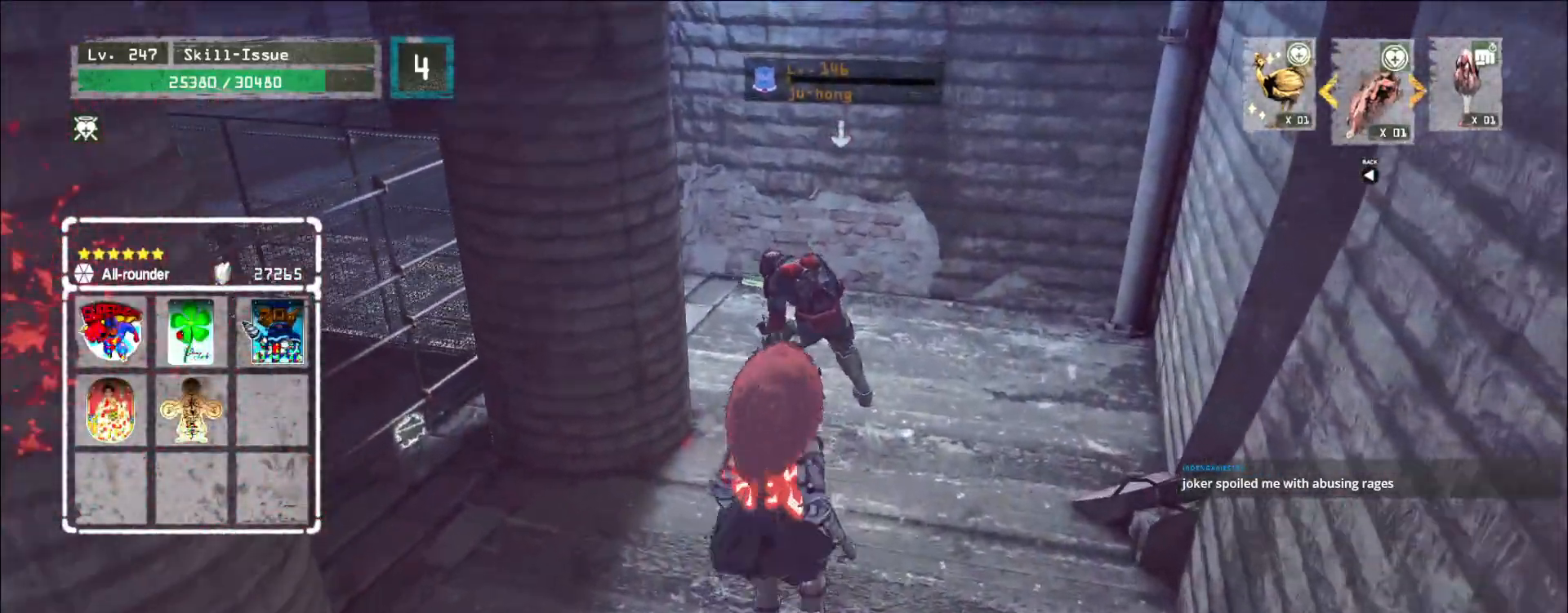
{"keys": [], "mouse": [], "events": [[133, "1", "down"], [167, "1", "up"], [233, "1", "down"], [300, "1", "up"], [383, "mouse_left", "down"], [417, "mouse_left", "up"]]}
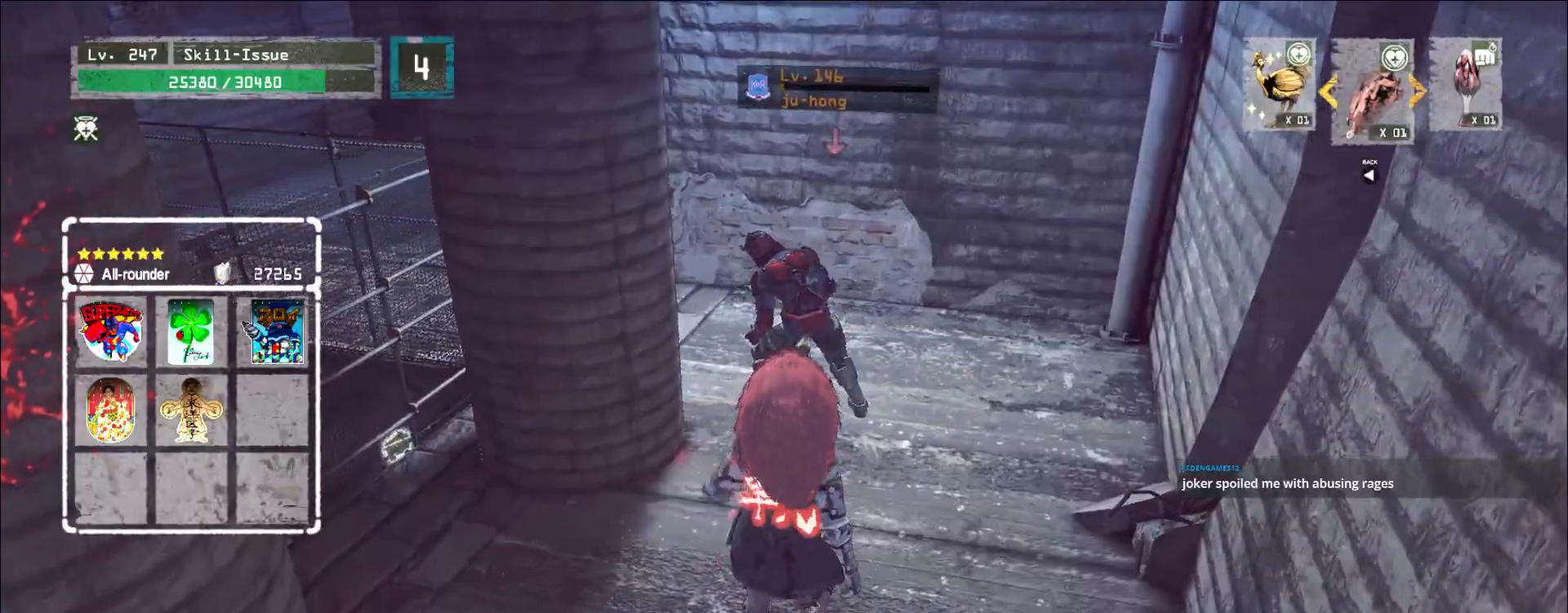
{"keys": [], "mouse": [], "events": []}
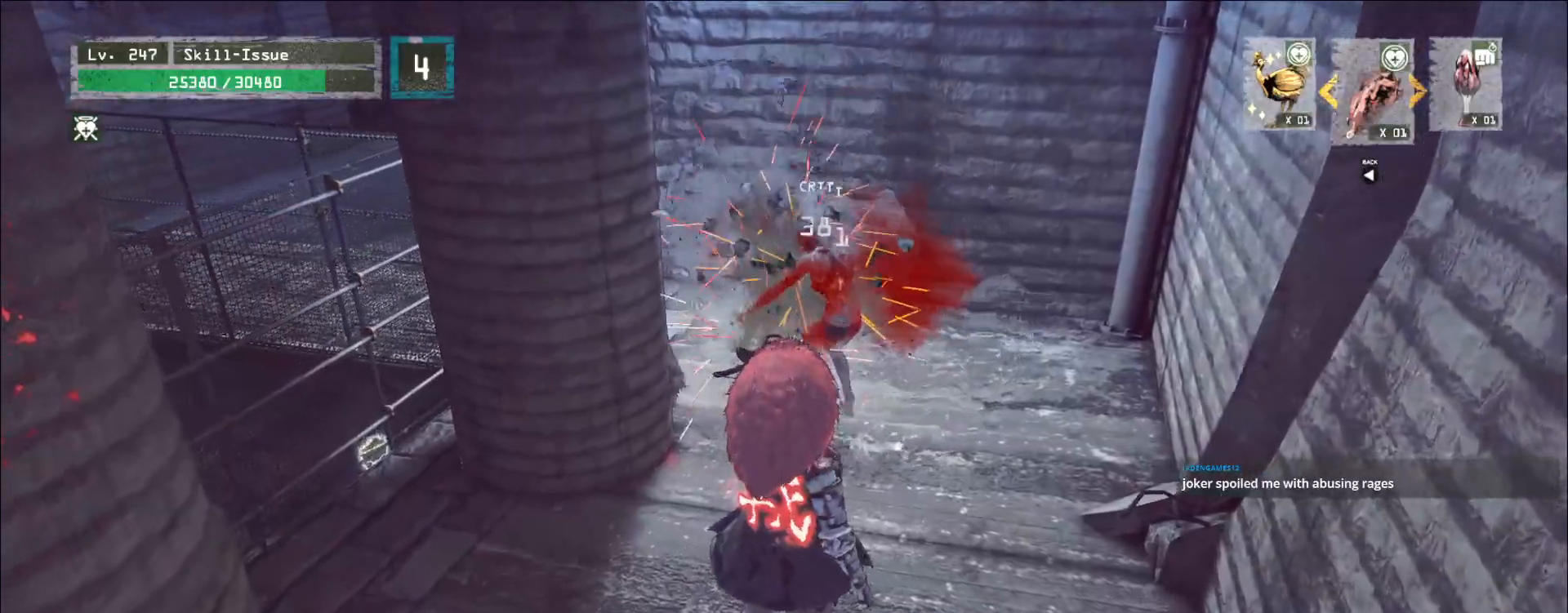
{"keys": ["a", "w"], "mouse": ["mb4"], "events": [[233, "w", "down"], [317, "mouse_mb4", "down"], [333, "a", "down"]]}
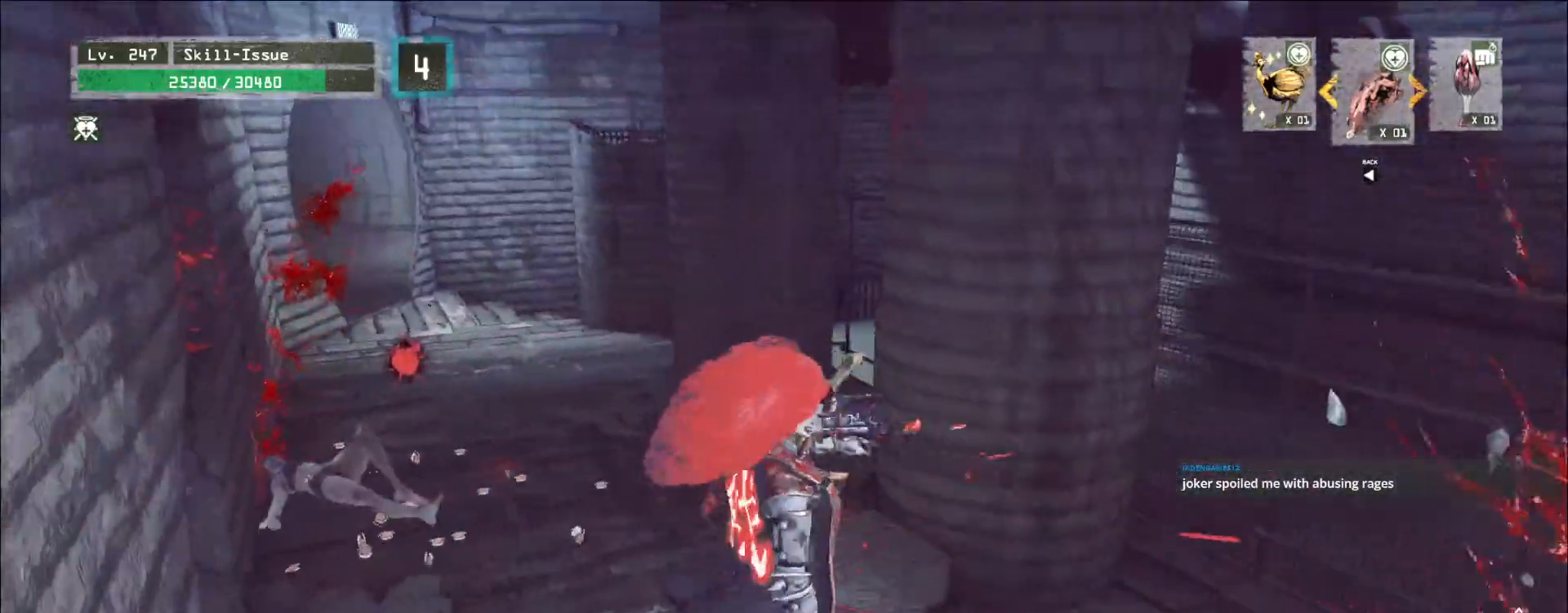
{"keys": ["a", "w"], "mouse": [], "events": [[233, "mouse_left", "down"], [267, "mouse_left", "up"], [400, "mouse_mb4", "up"]]}
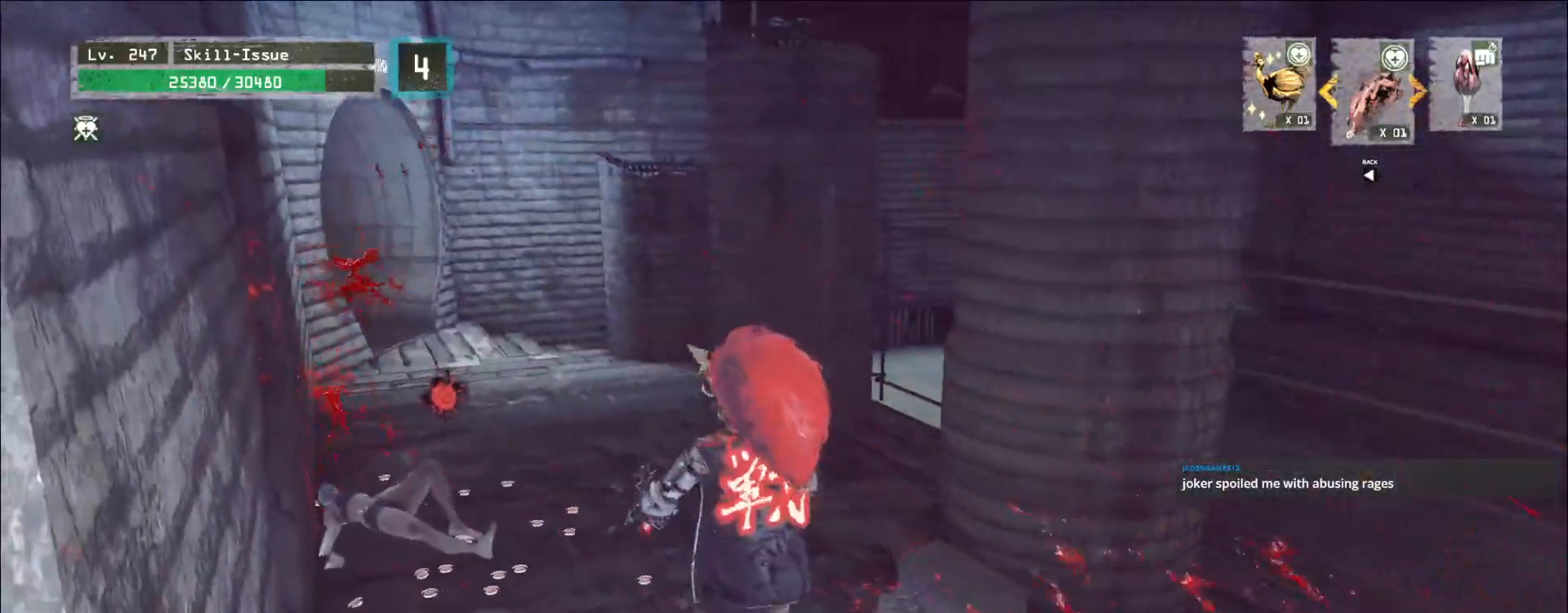
{"keys": ["w"], "mouse": [], "events": [[50, "a", "up"]]}
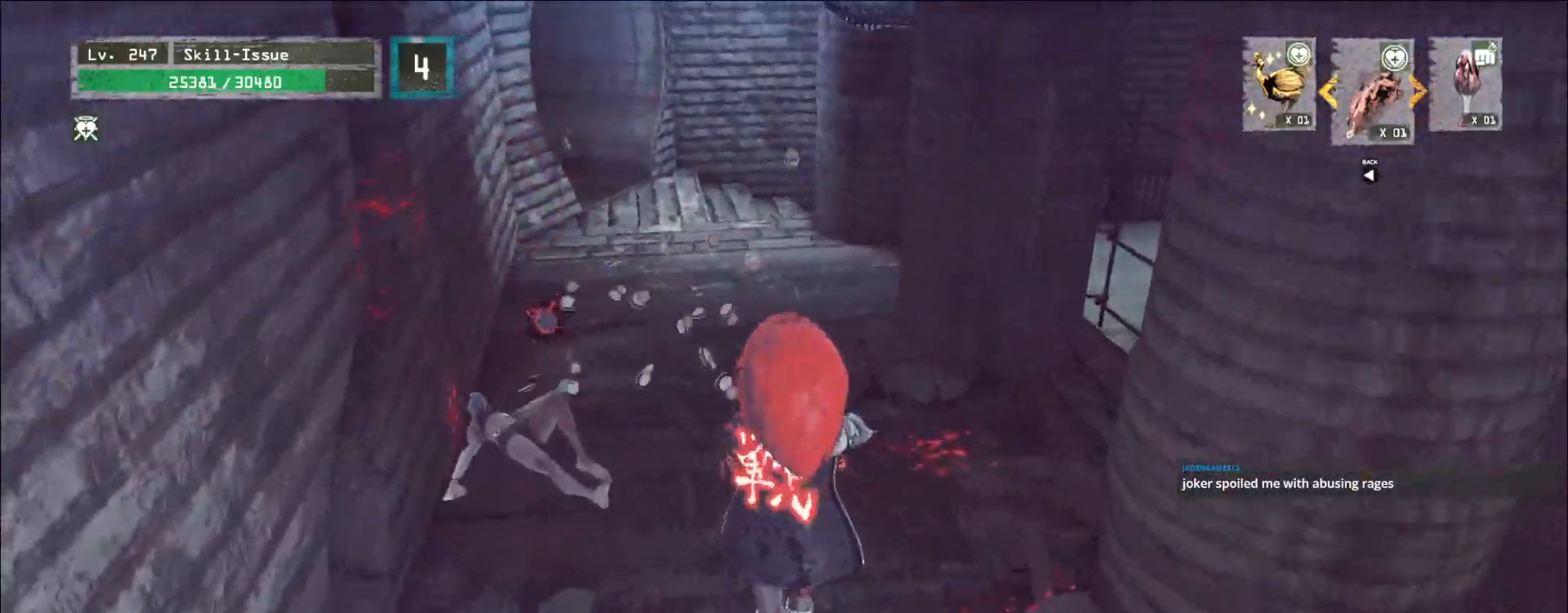
{"keys": ["w"], "mouse": [], "events": []}
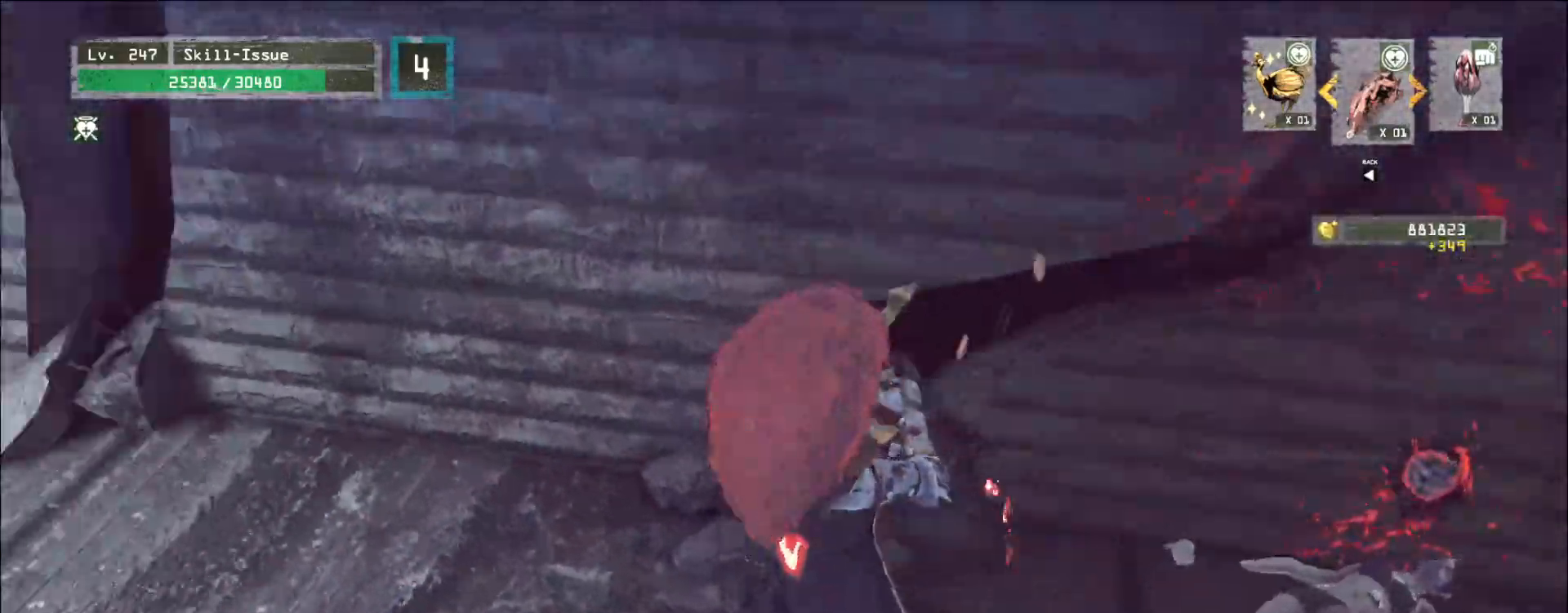
{"keys": ["d", "w"], "mouse": [], "events": [[67, "a", "down"], [233, "a", "up"], [417, "d", "down"]]}
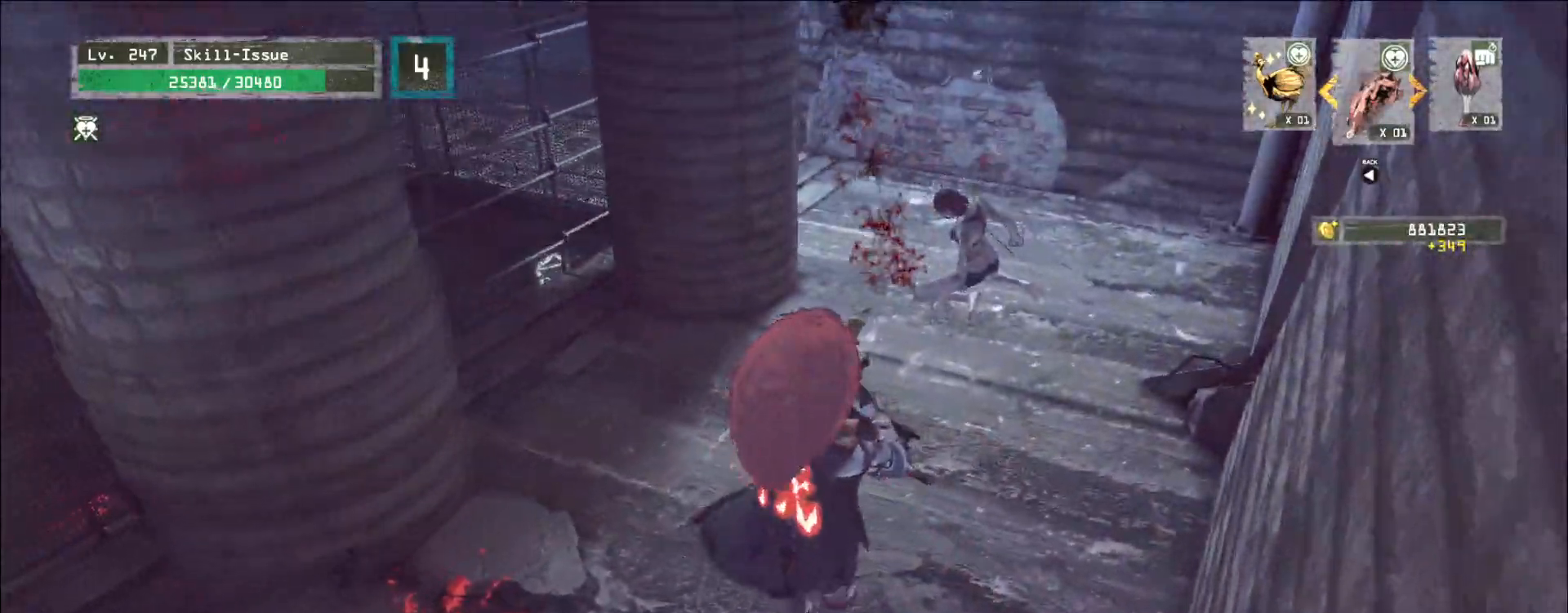
{"keys": ["ctrl", "w"], "mouse": [], "events": [[17, "d", "up"], [317, "1", "down"], [367, "1", "up"], [483, "ctrl", "down"]]}
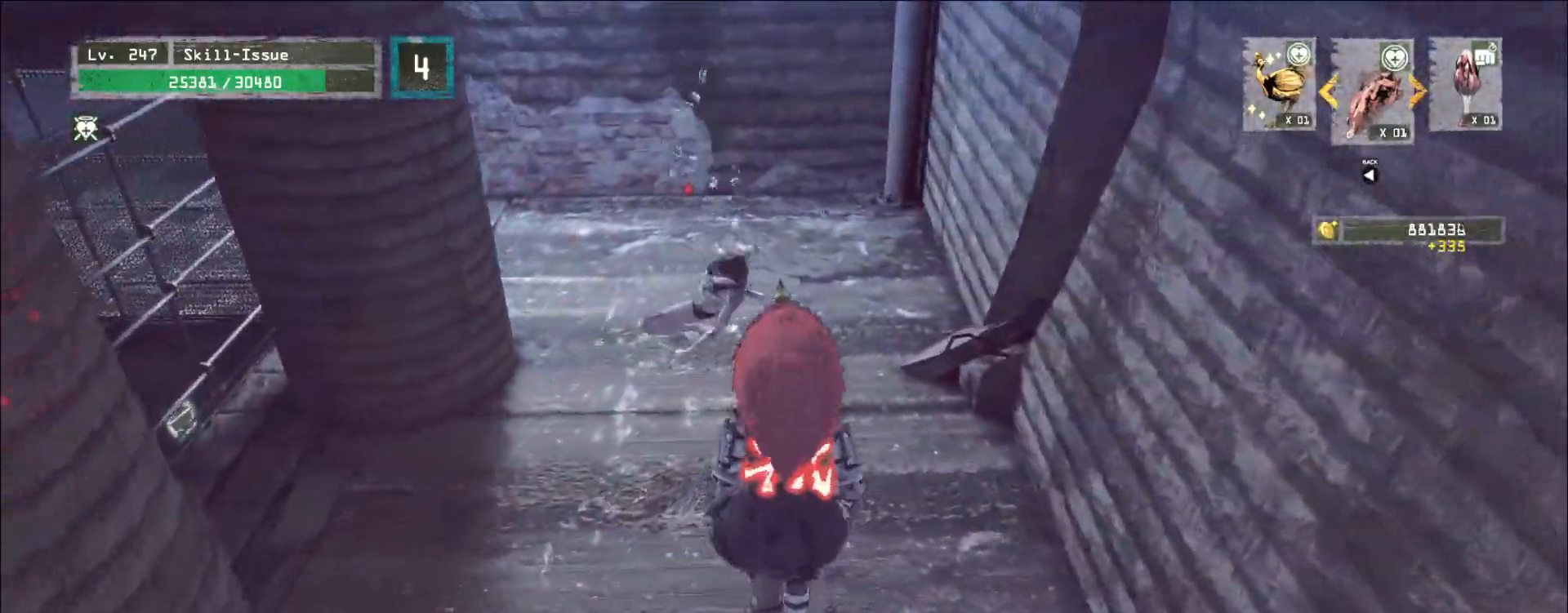
{"keys": [], "mouse": [], "events": [[83, "ctrl", "up"], [383, "w", "up"]]}
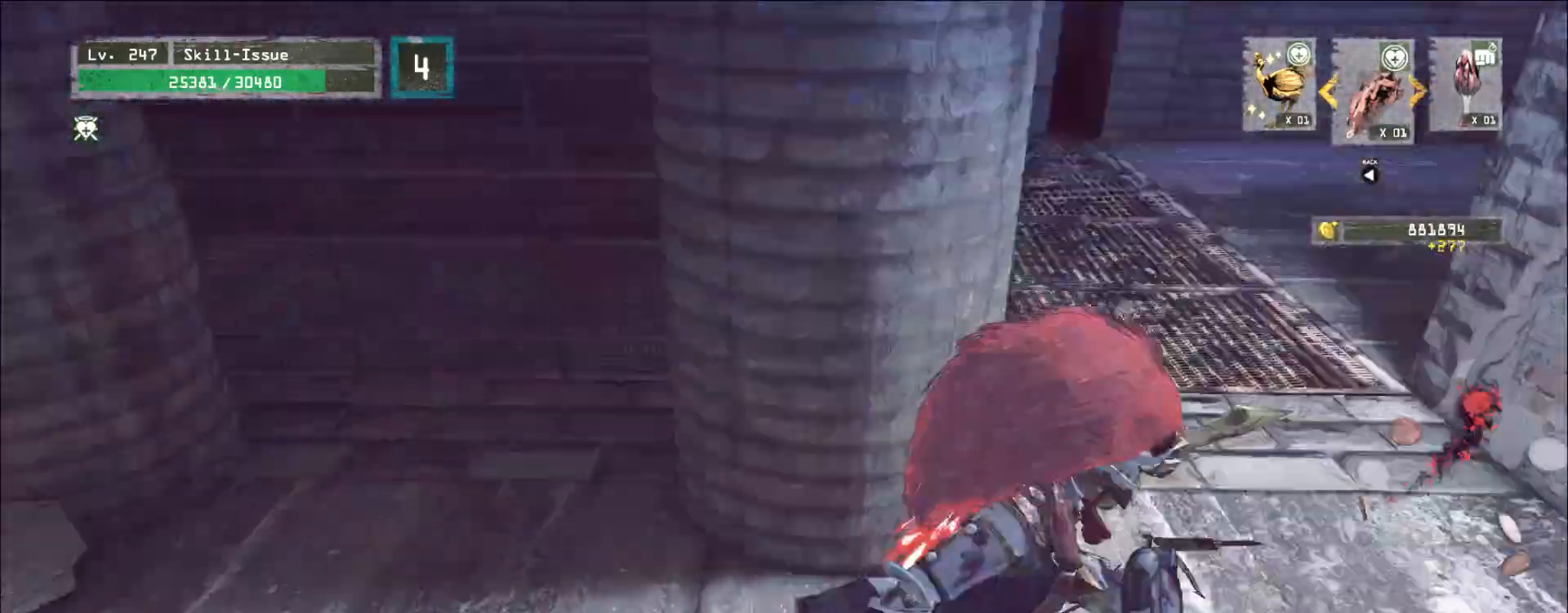
{"keys": ["w"], "mouse": [], "events": [[50, "w", "down"], [150, "1", "down"], [250, "1", "up"], [367, "ctrl", "down"], [500, "ctrl", "up"]]}
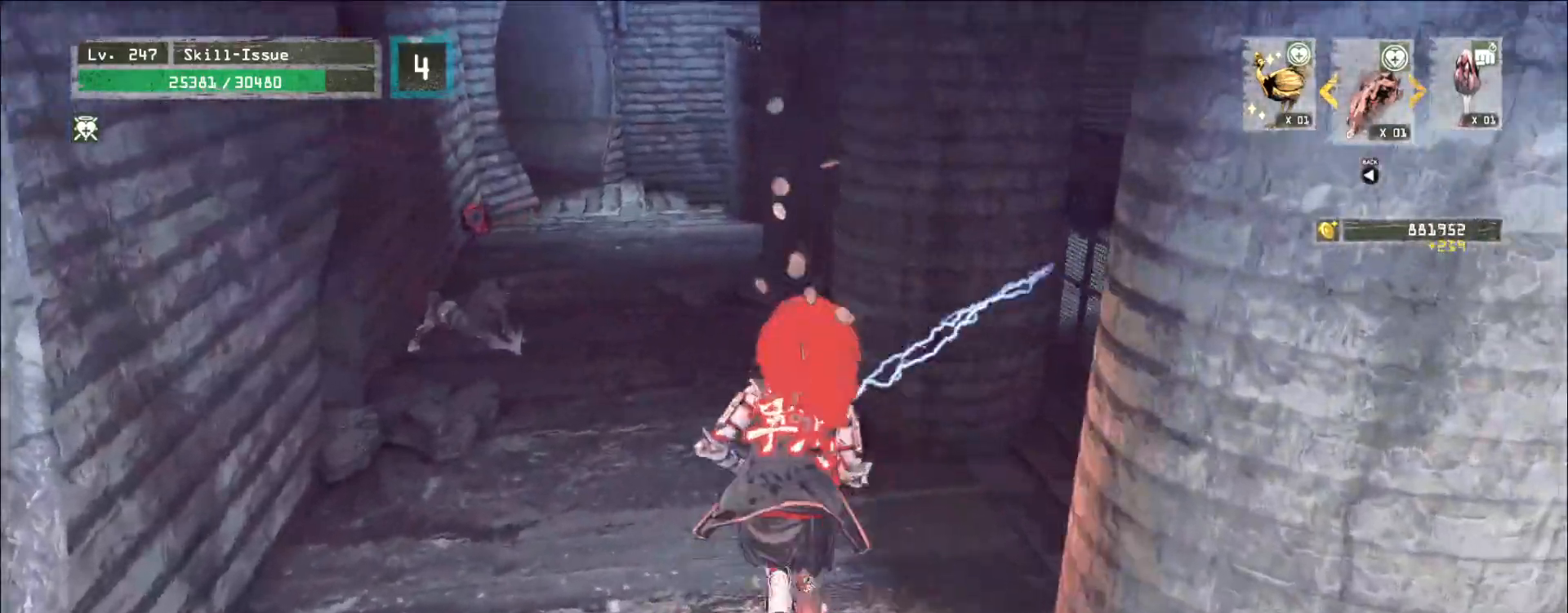
{"keys": ["w"], "mouse": [], "events": []}
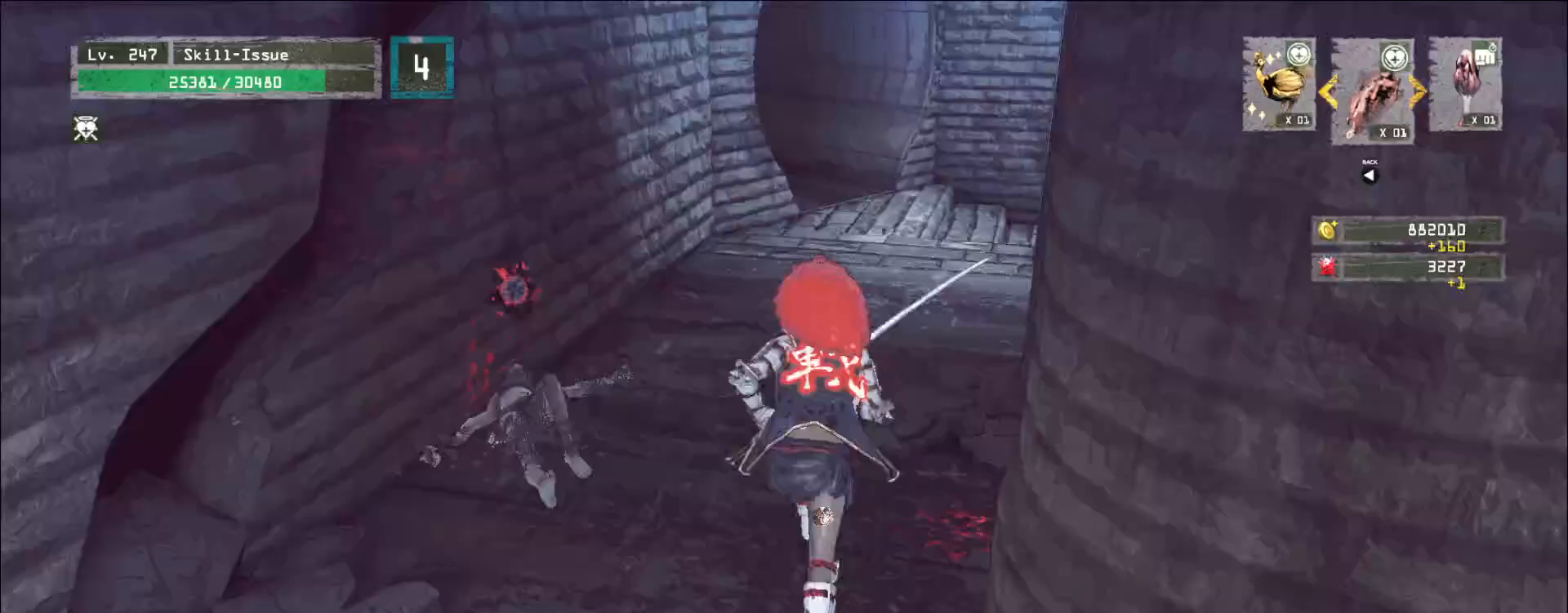
{"keys": ["w"], "mouse": [], "events": [[417, "2", "down"], [483, "2", "up"]]}
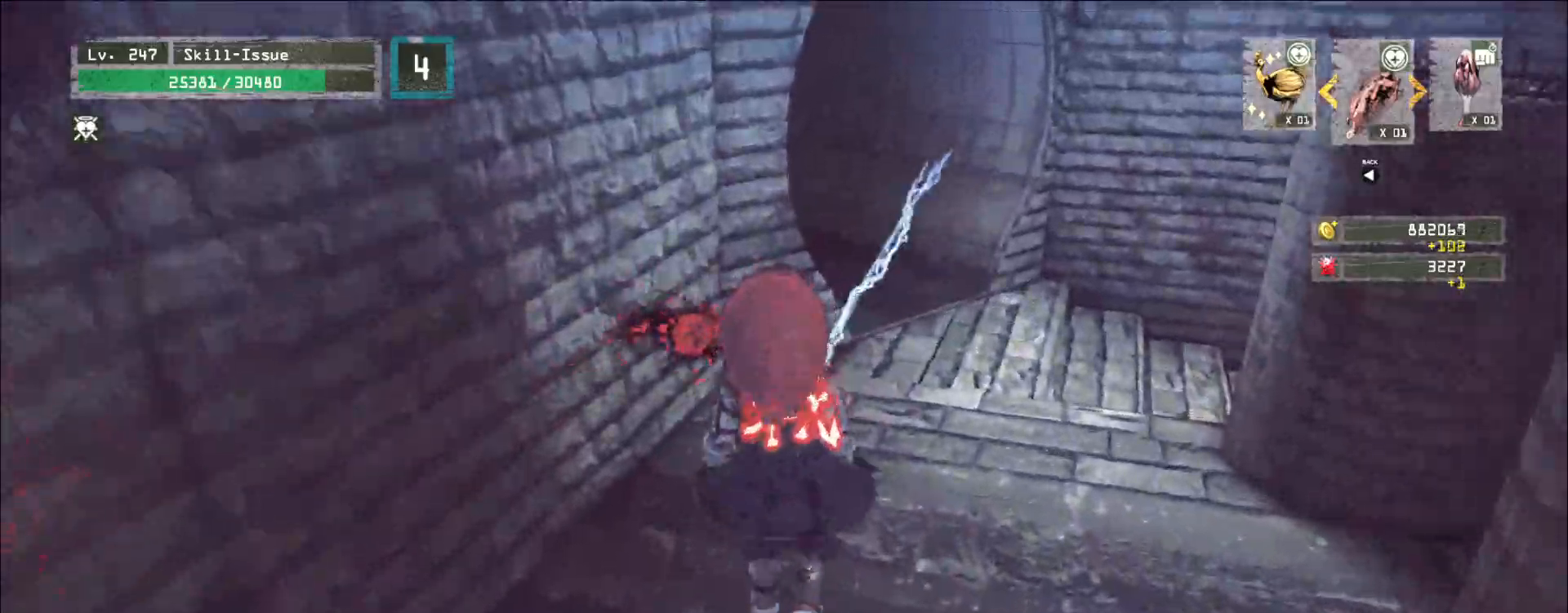
{"keys": [], "mouse": [], "events": [[50, "d", "down"], [100, "ctrl", "down"], [200, "ctrl", "up"], [333, "d", "up"], [367, "w", "up"]]}
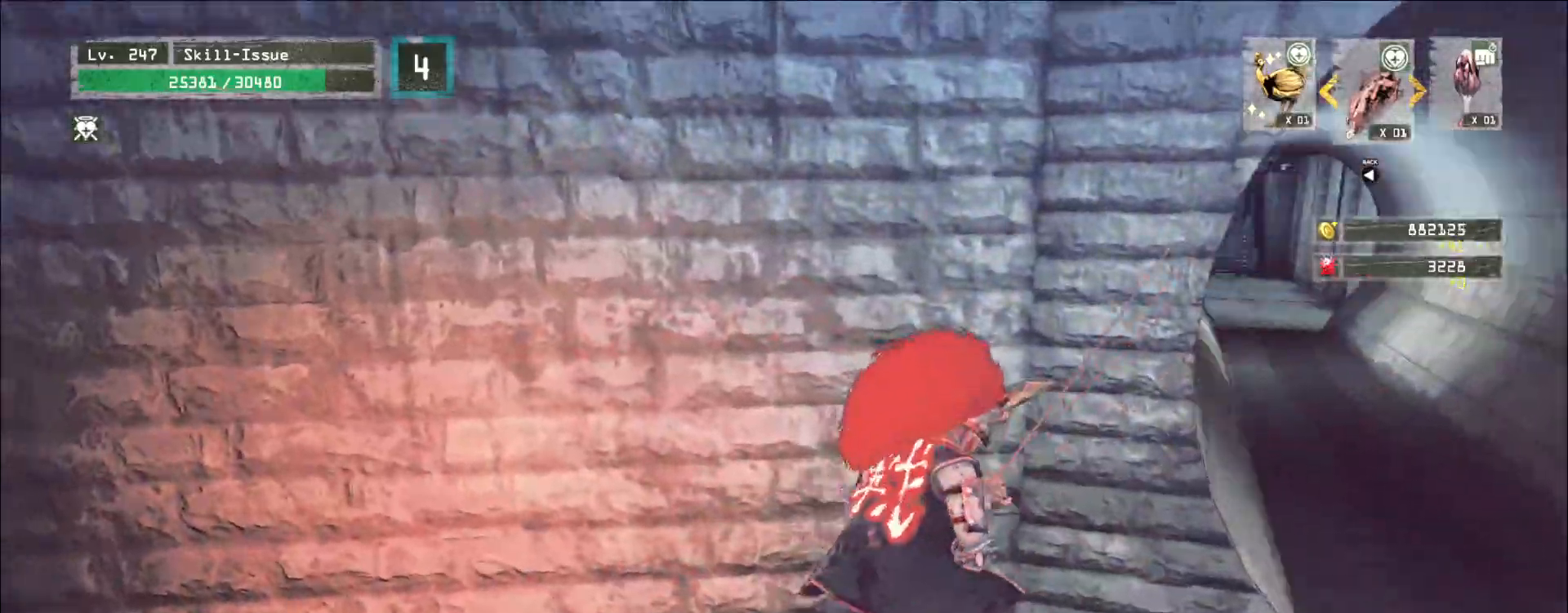
{"keys": ["a", "ctrl", "s"], "mouse": [], "events": [[383, "a", "down"], [383, "s", "down"], [467, "ctrl", "down"]]}
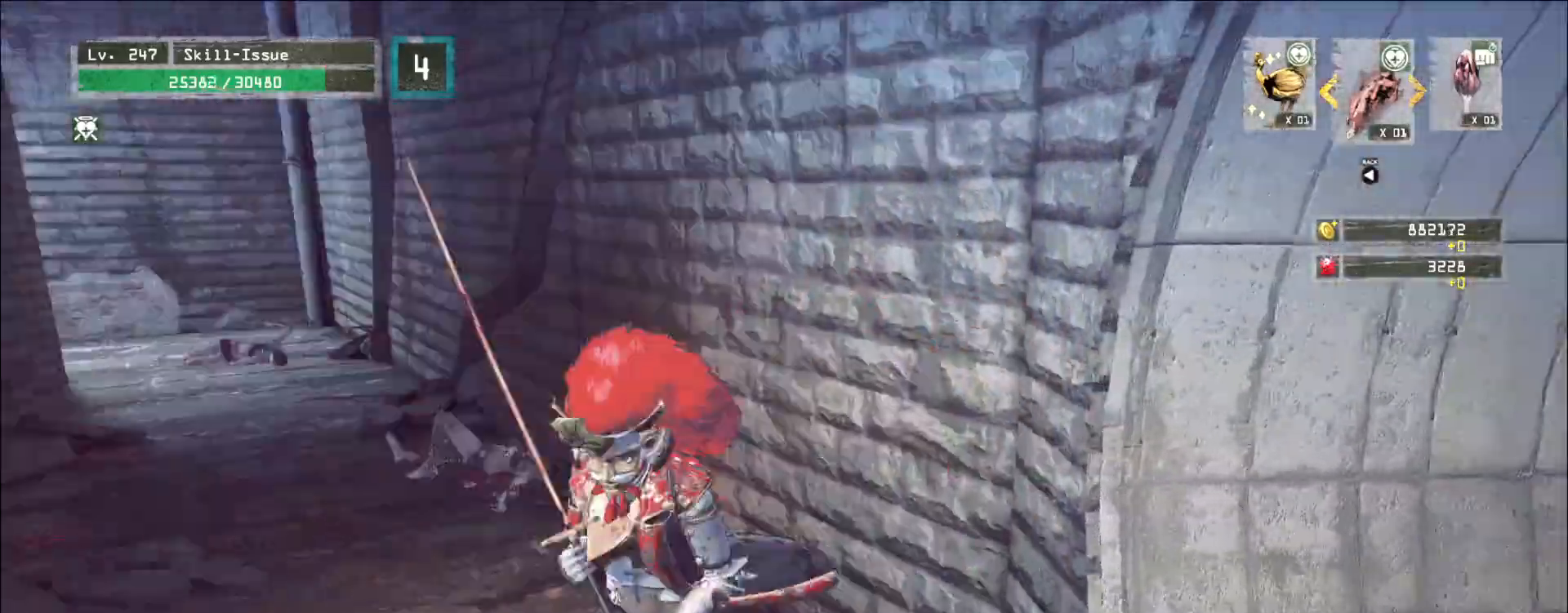
{"keys": ["a", "w"], "mouse": [], "events": [[133, "ctrl", "up"], [133, "s", "up"], [367, "w", "down"]]}
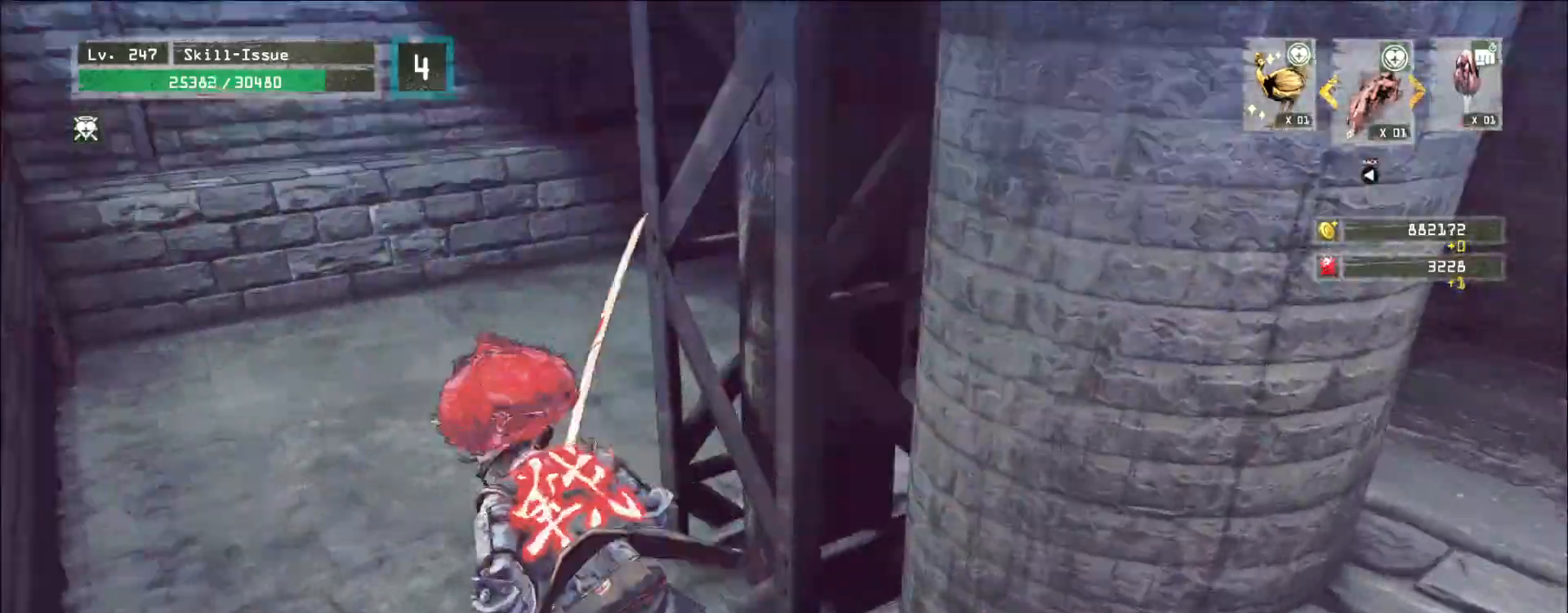
{"keys": ["w"], "mouse": [], "events": [[500, "a", "up"]]}
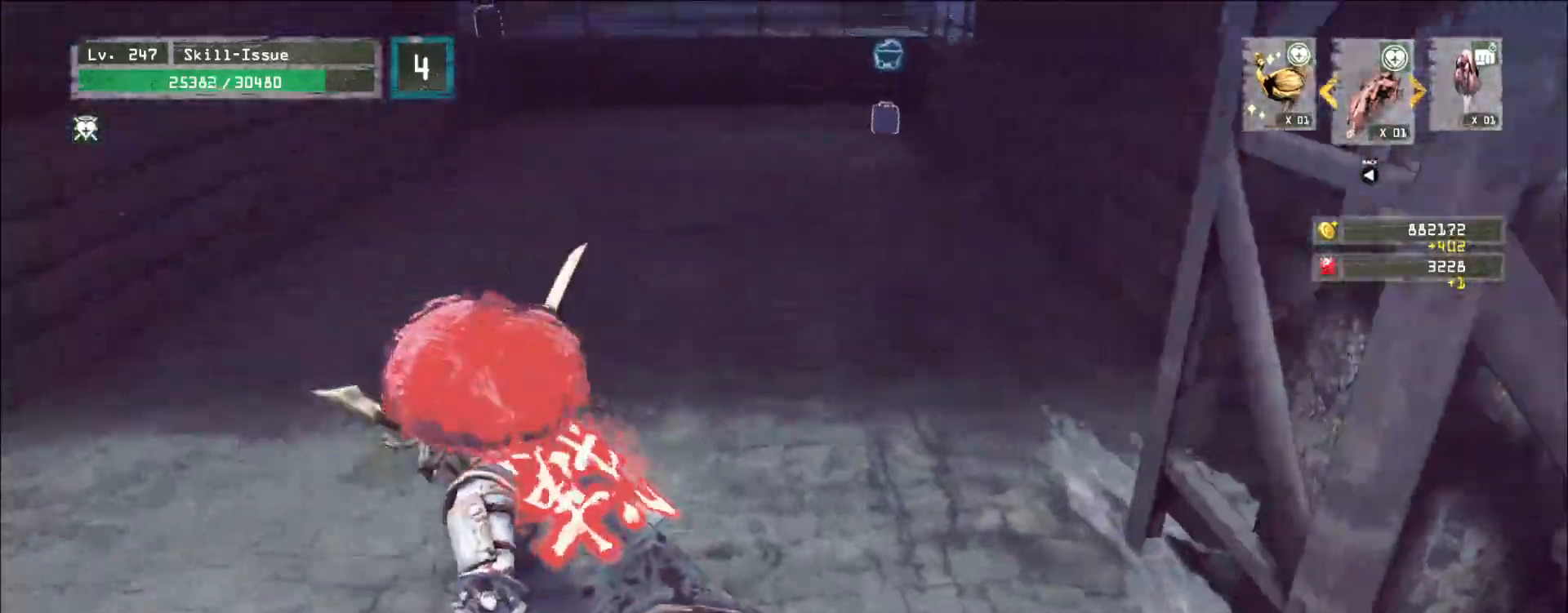
{"keys": ["w"], "mouse": [], "events": []}